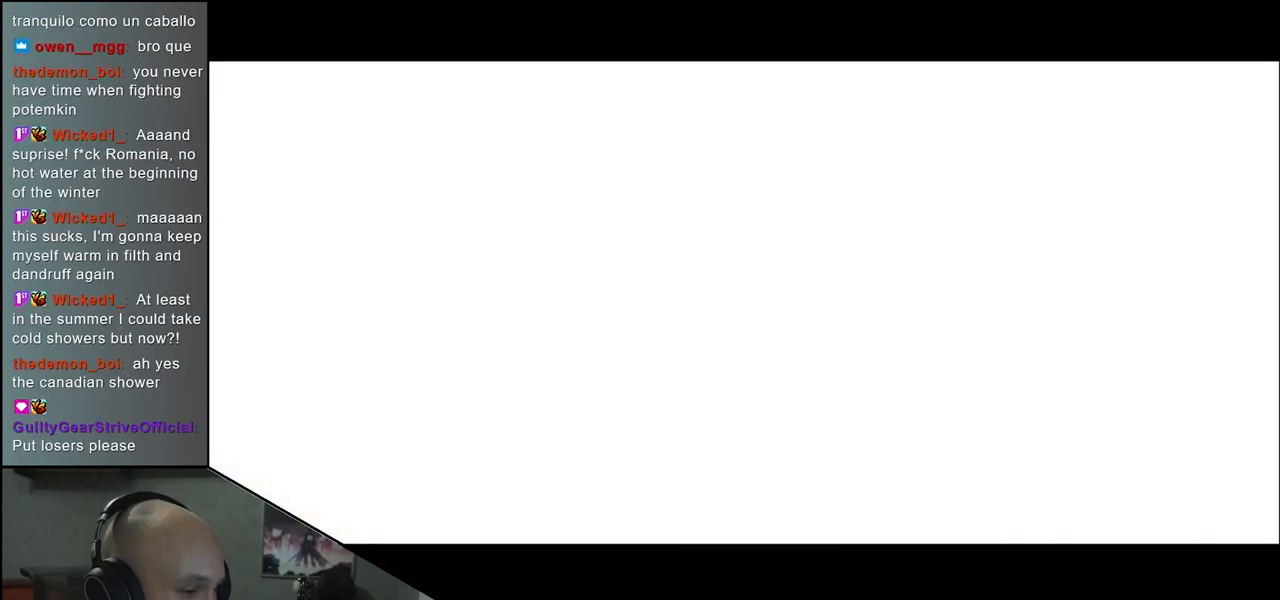
Gameplay with a controller (arcade stick); each line is a JSON object with the inputs held at the frame after it. "events" lists button and stick changes between this image and that frame as [ms after this image, input, new state], when the widget could be followed in between. Not read: L3 R3.
{"buttons": ["START"], "left_stick": "center", "events": [[383, "START", "down"]]}
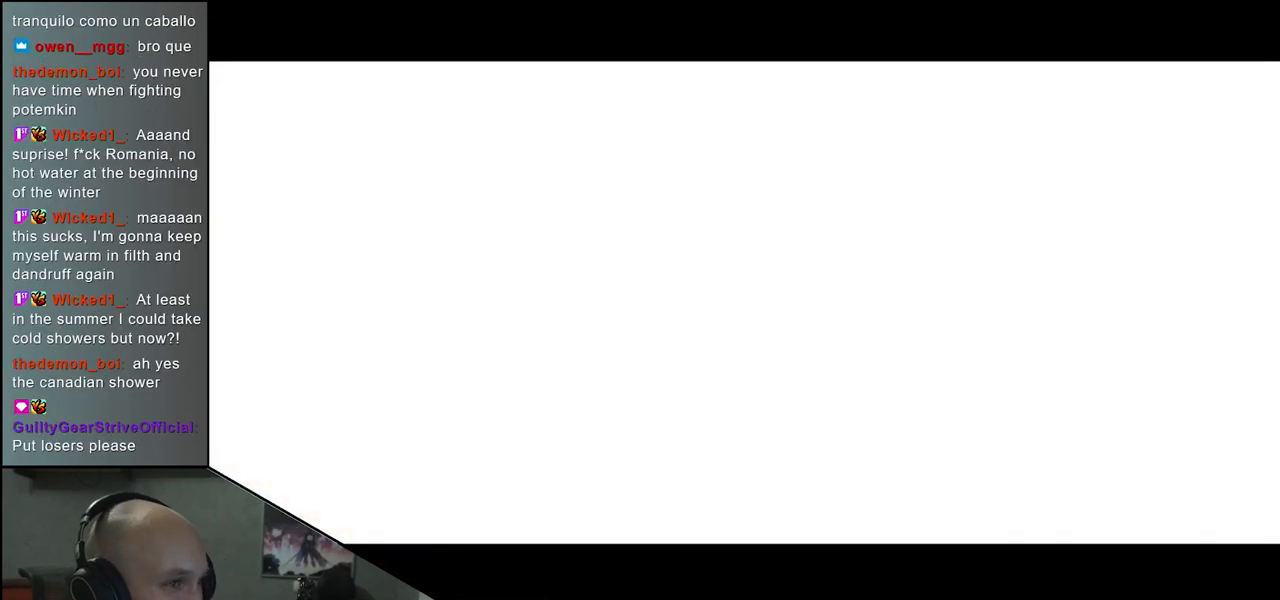
{"buttons": [], "left_stick": "center", "events": [[33, "START", "up"], [167, "START", "down"], [283, "START", "up"], [400, "START", "down"], [483, "START", "up"]]}
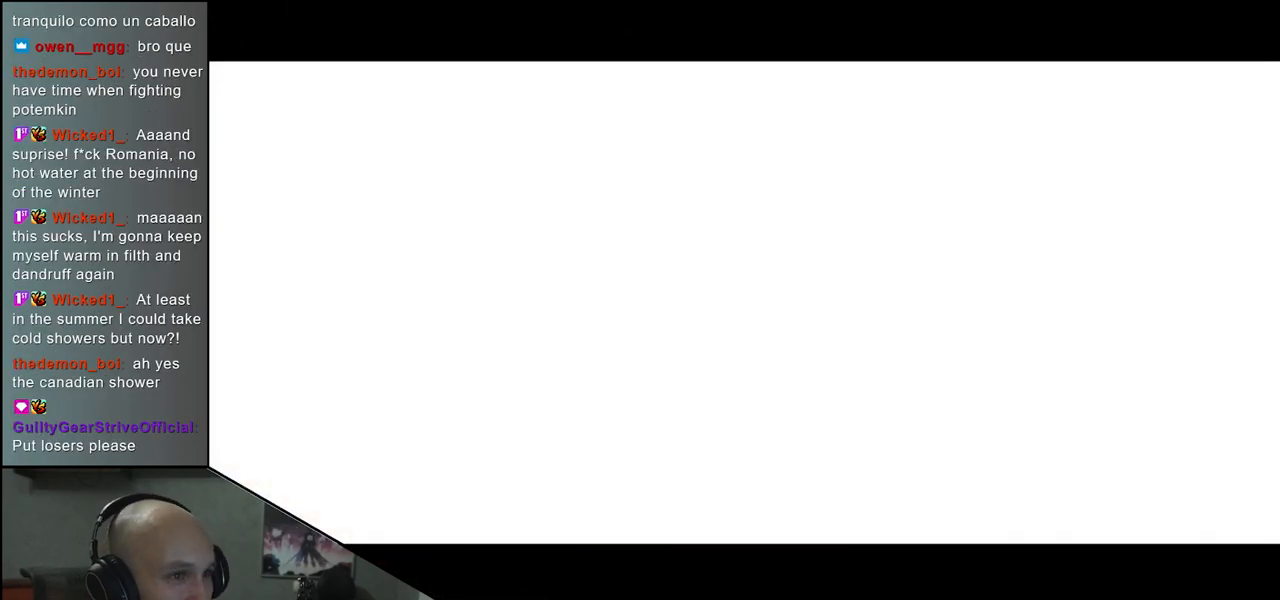
{"buttons": ["START"], "left_stick": "center", "events": [[83, "START", "down"], [183, "START", "up"], [267, "START", "down"], [367, "START", "up"], [467, "START", "down"]]}
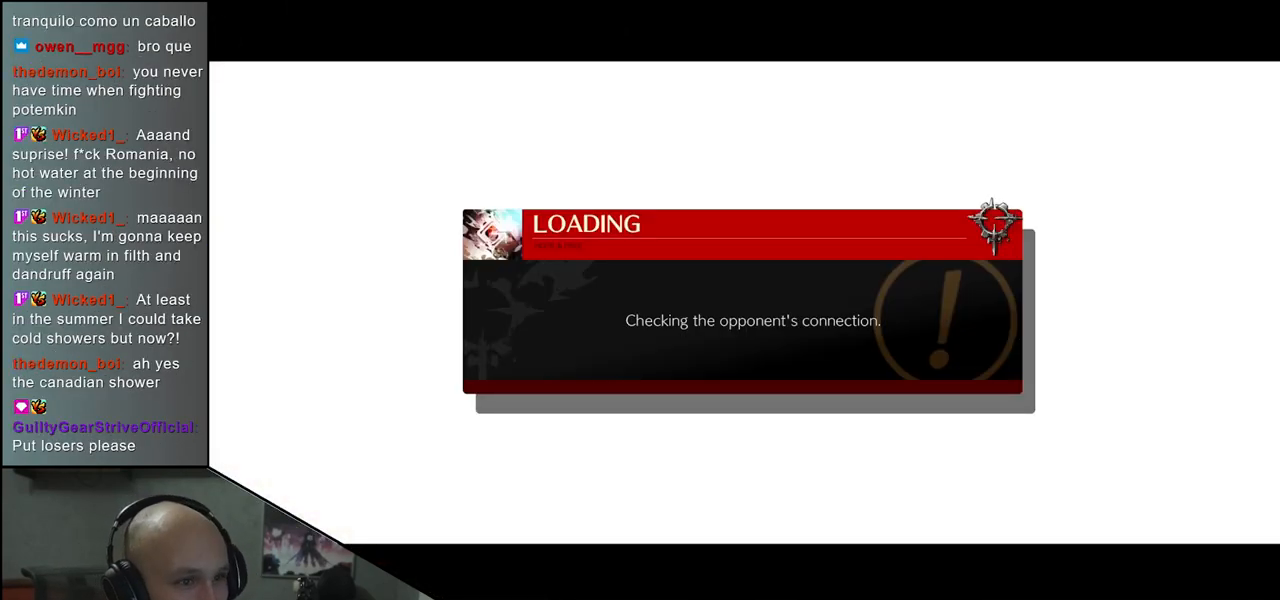
{"buttons": [], "left_stick": "center", "events": [[50, "START", "up"], [150, "START", "down"], [267, "START", "up"], [383, "START", "down"], [467, "START", "up"]]}
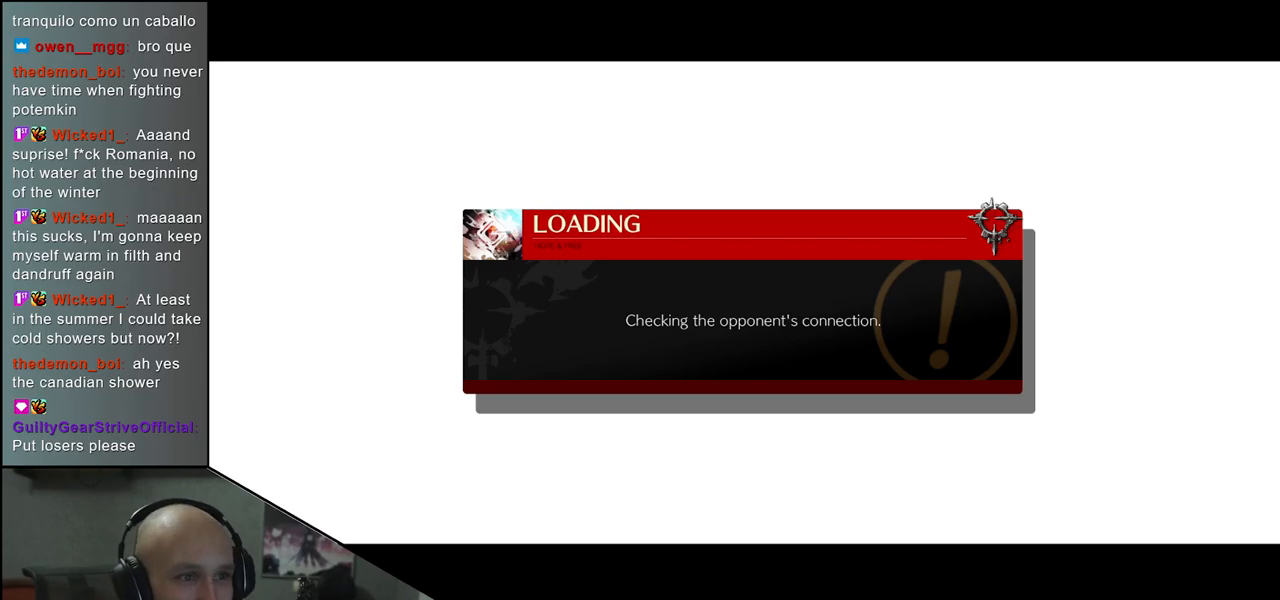
{"buttons": [], "left_stick": "center", "events": [[183, "START", "down"], [233, "START", "up"], [433, "START", "down"], [483, "START", "up"]]}
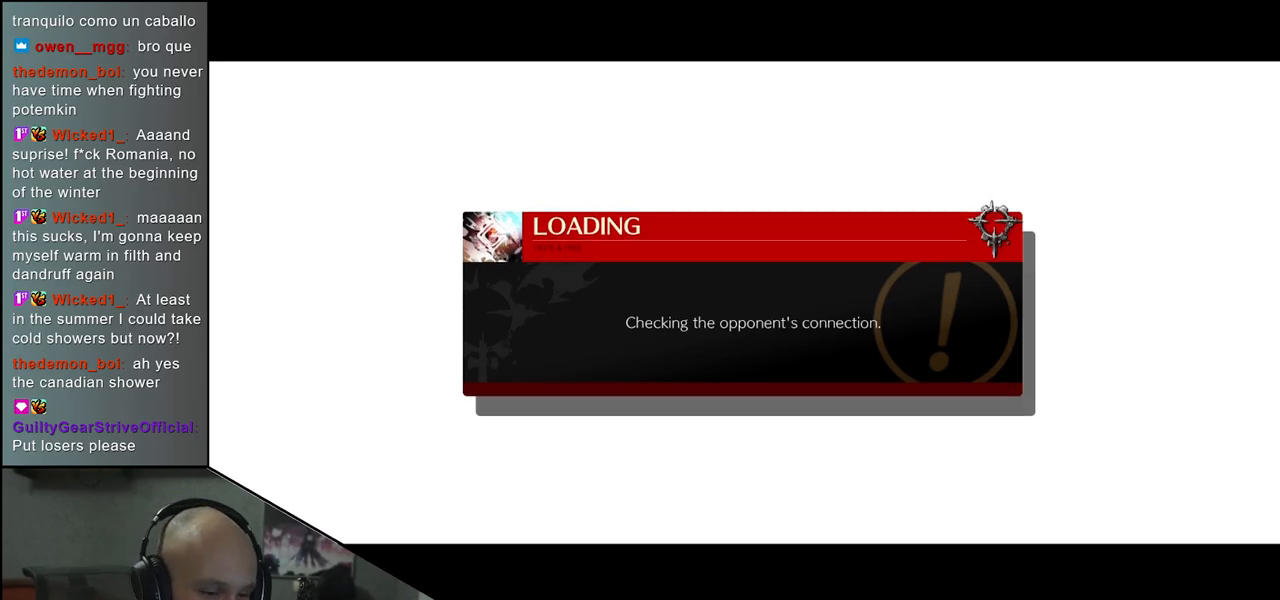
{"buttons": [], "left_stick": "center", "events": [[183, "START", "down"], [217, "START", "up"], [433, "START", "down"], [483, "START", "up"]]}
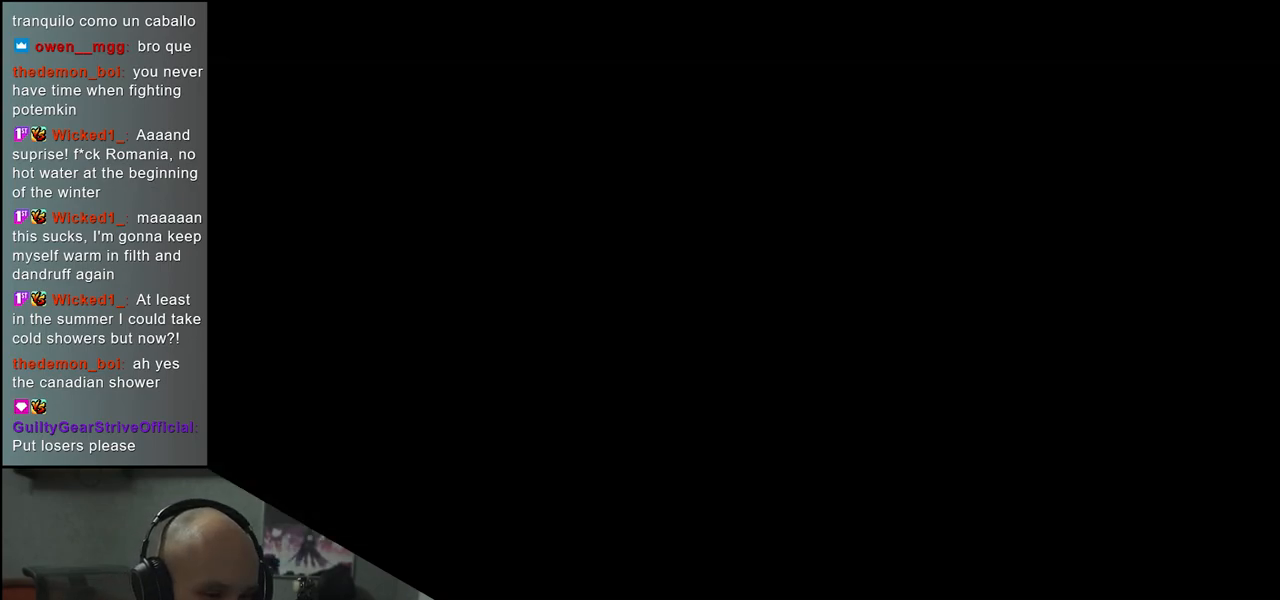
{"buttons": [], "left_stick": "center", "events": [[200, "START", "down"], [233, "START", "up"], [450, "START", "down"], [500, "START", "up"]]}
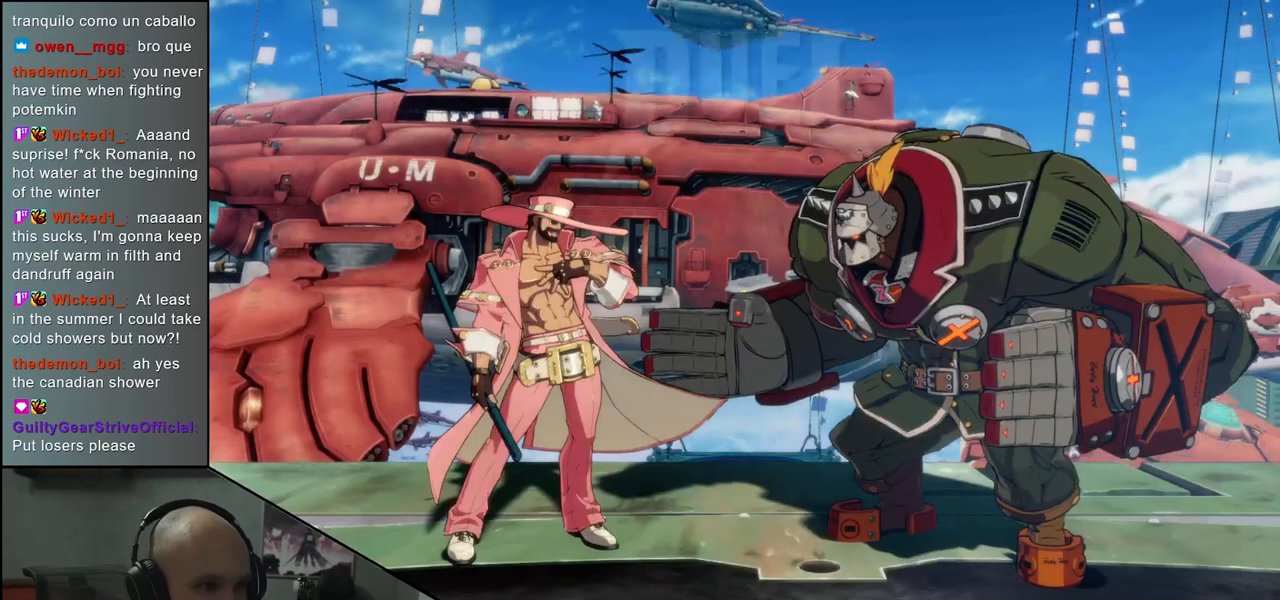
{"buttons": [], "left_stick": "center", "events": [[183, "START", "down"], [250, "START", "up"], [400, "START", "down"], [467, "START", "up"]]}
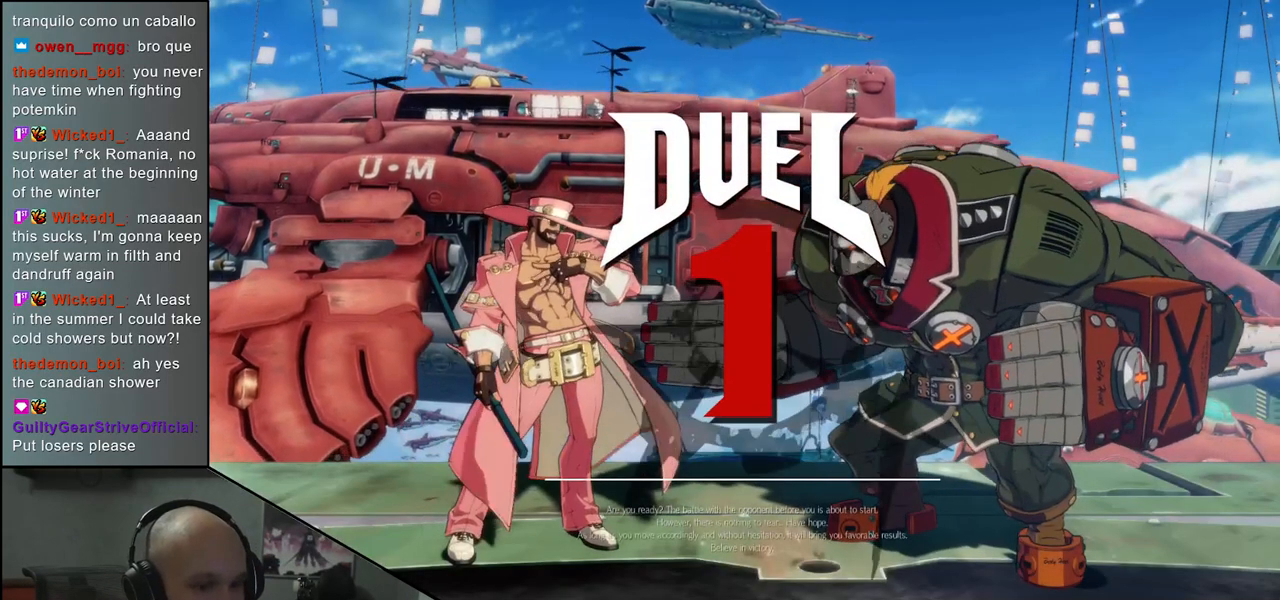
{"buttons": [], "left_stick": "center", "events": [[117, "START", "down"], [200, "START", "up"], [350, "R1", "down"], [383, "START", "down"], [450, "R1", "up"], [450, "START", "up"]]}
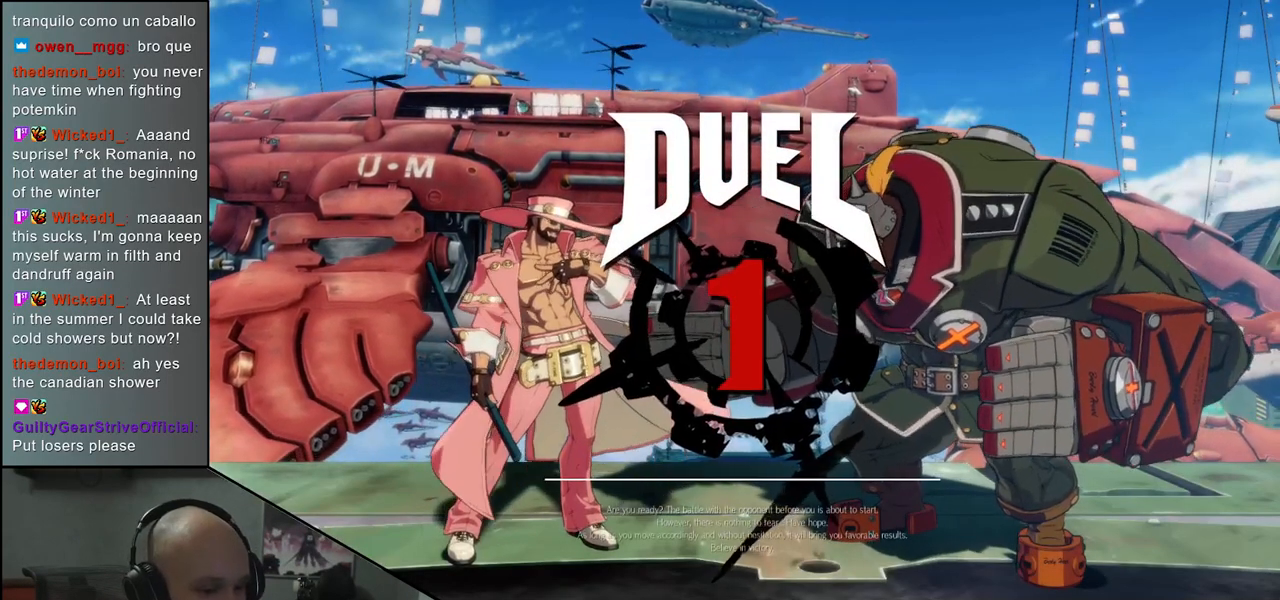
{"buttons": [], "left_stick": "center", "events": [[100, "START", "down"], [200, "START", "up"], [250, "R1", "down"], [350, "START", "down"], [367, "R1", "up"], [433, "START", "up"]]}
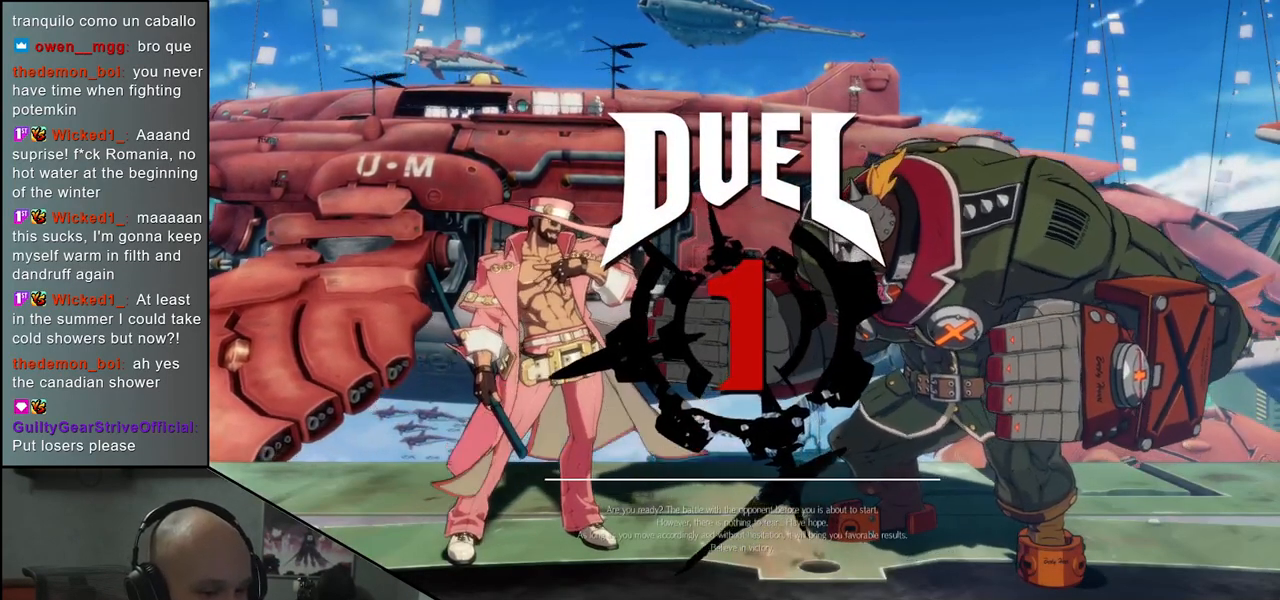
{"buttons": [], "left_stick": "center", "events": [[117, "START", "down"], [200, "START", "up"], [317, "START", "down"], [333, "R1", "down"], [400, "START", "up"], [450, "R1", "up"]]}
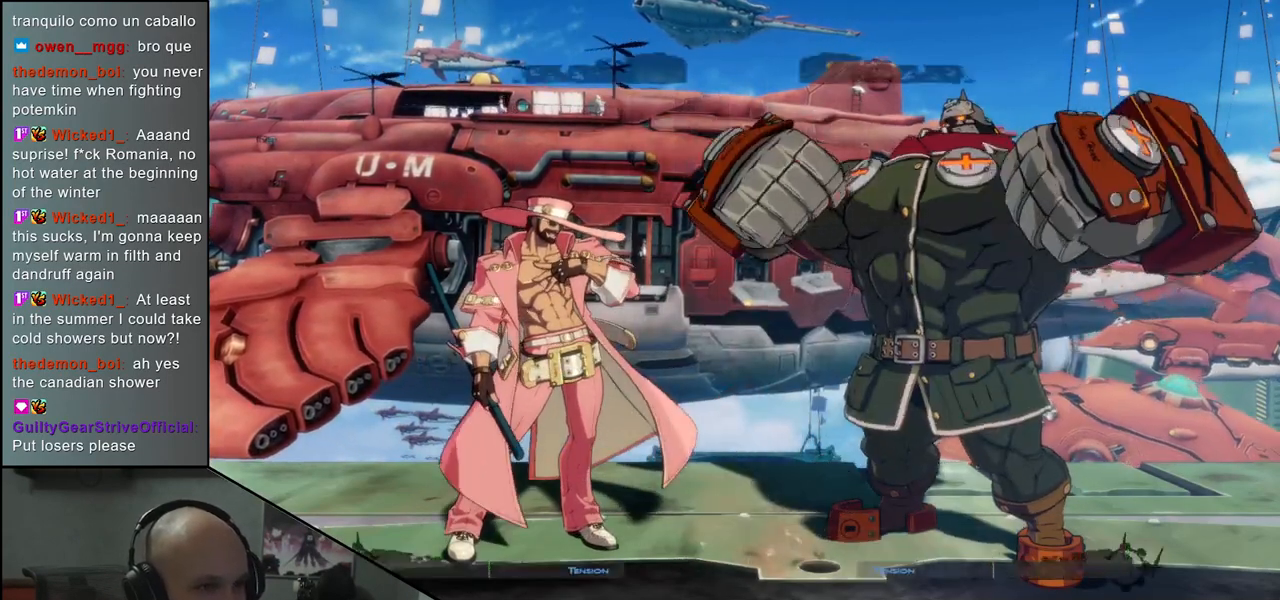
{"buttons": ["START"], "left_stick": "center", "events": [[33, "START", "down"], [117, "START", "up"], [183, "R1", "down"], [267, "START", "down"], [300, "R1", "up"], [317, "START", "up"], [450, "START", "down"]]}
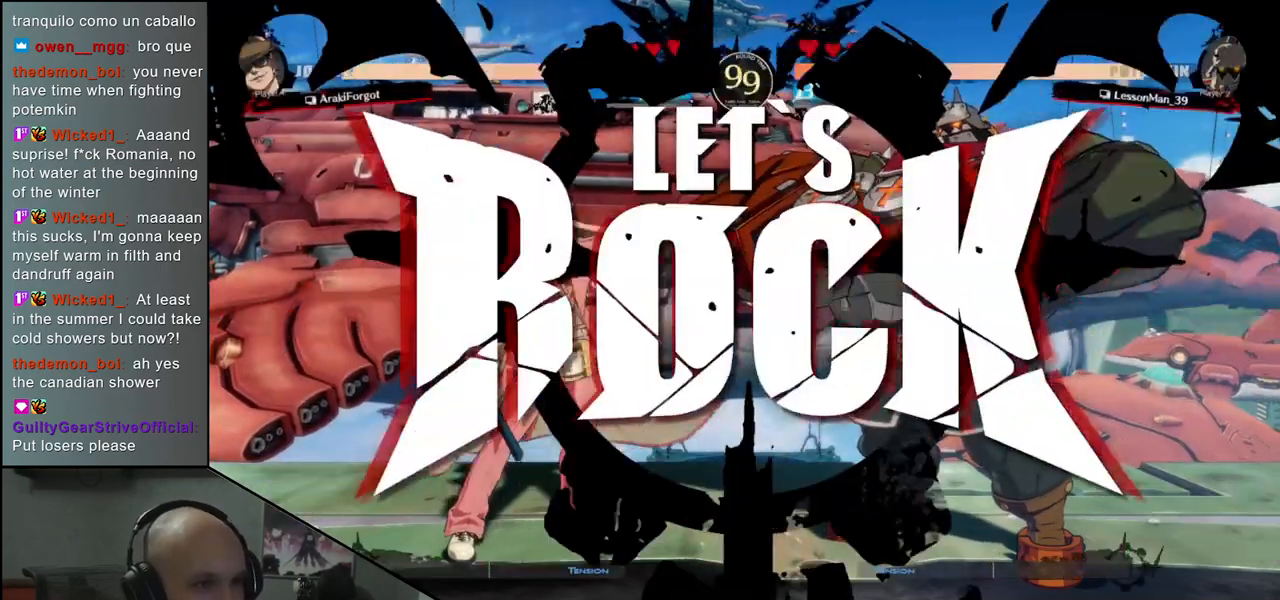
{"buttons": [], "left_stick": "center", "events": [[17, "START", "up"], [150, "START", "down"], [200, "START", "up"], [333, "START", "down"], [417, "START", "up"]]}
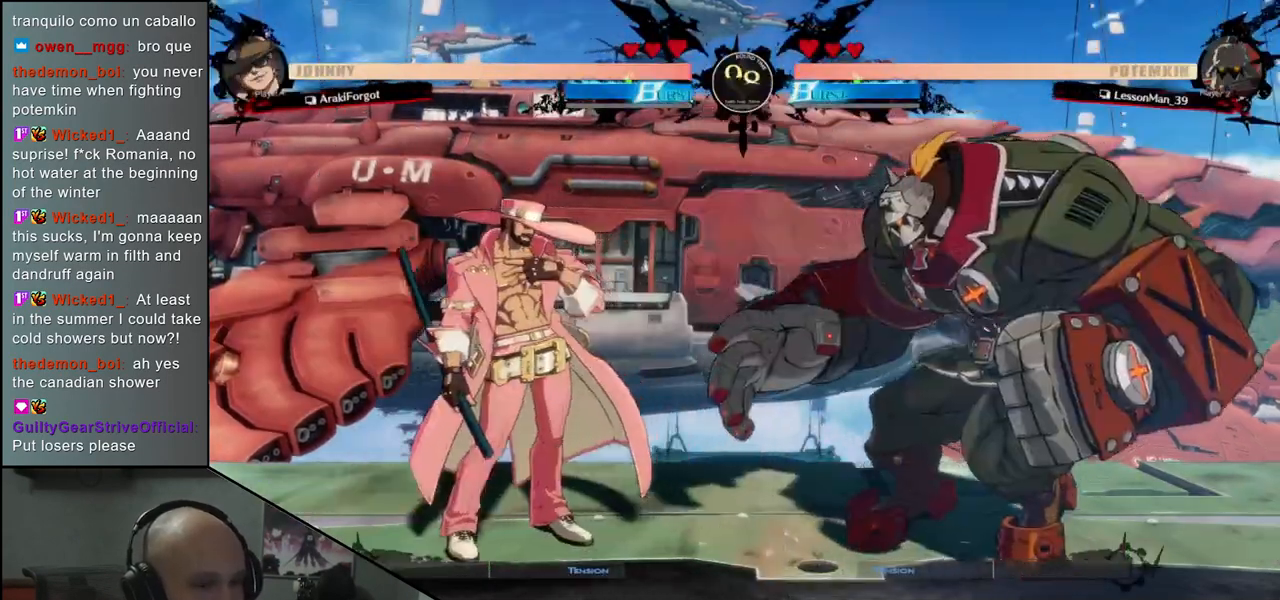
{"buttons": [], "left_stick": "center", "events": [[83, "START", "down"], [150, "START", "up"], [267, "START", "down"], [333, "START", "up"], [350, "R1", "down"], [417, "R1", "up"]]}
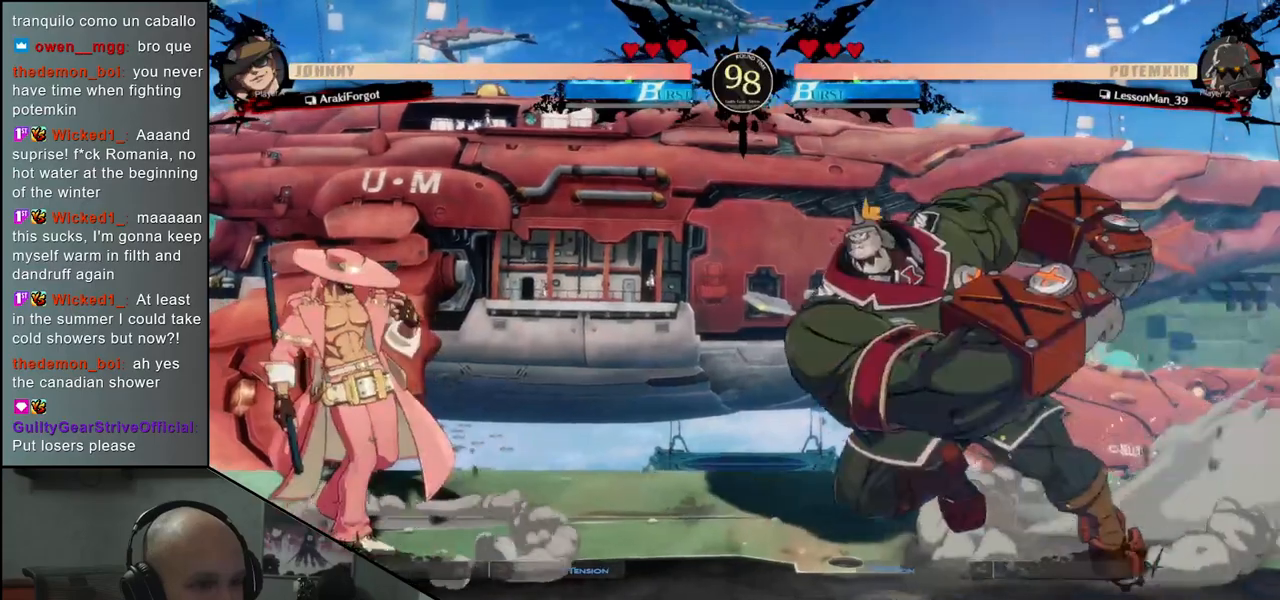
{"buttons": ["START"], "left_stick": "center", "events": [[83, "START", "down"]]}
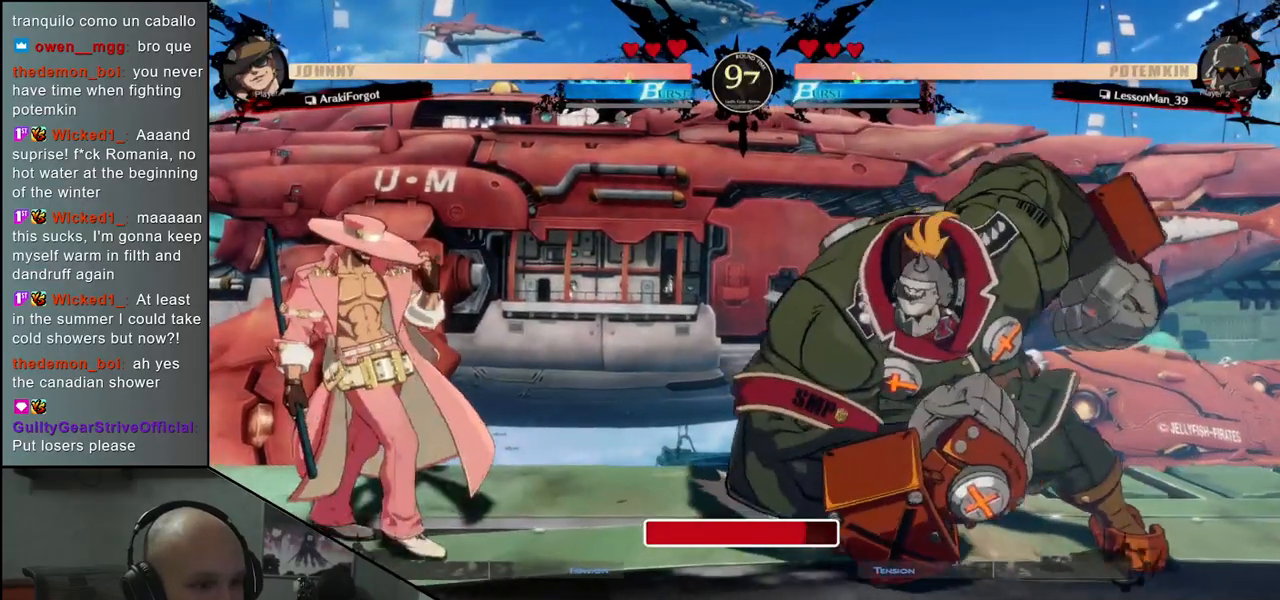
{"buttons": [], "left_stick": "center", "events": [[283, "START", "up"]]}
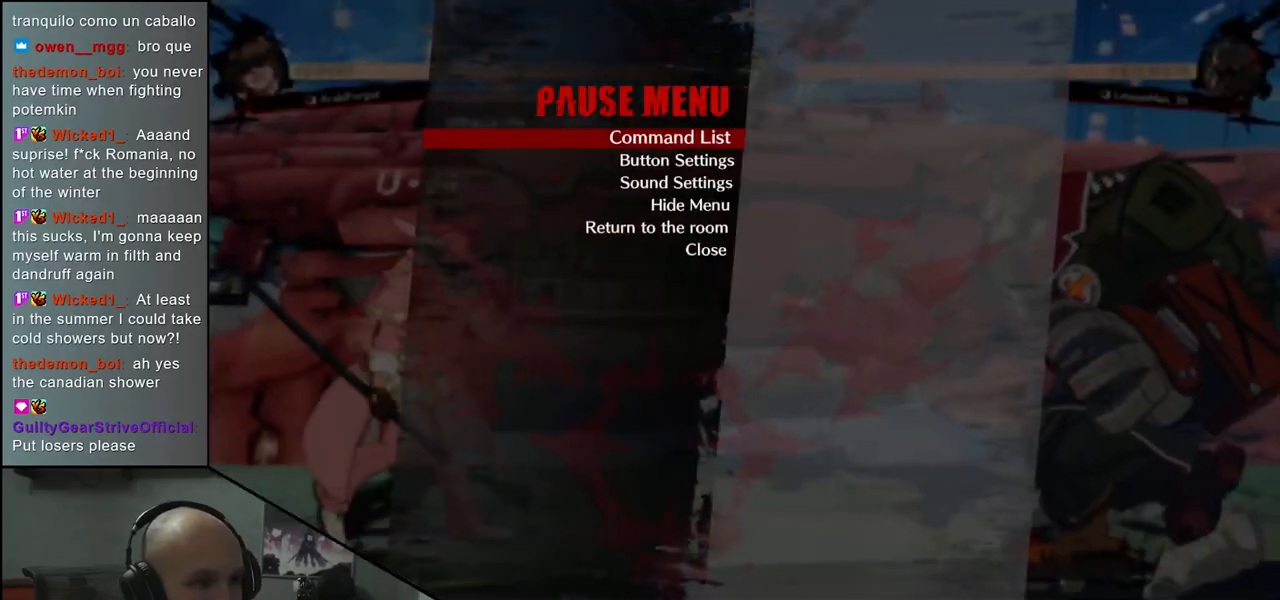
{"buttons": [], "left_stick": "center", "events": []}
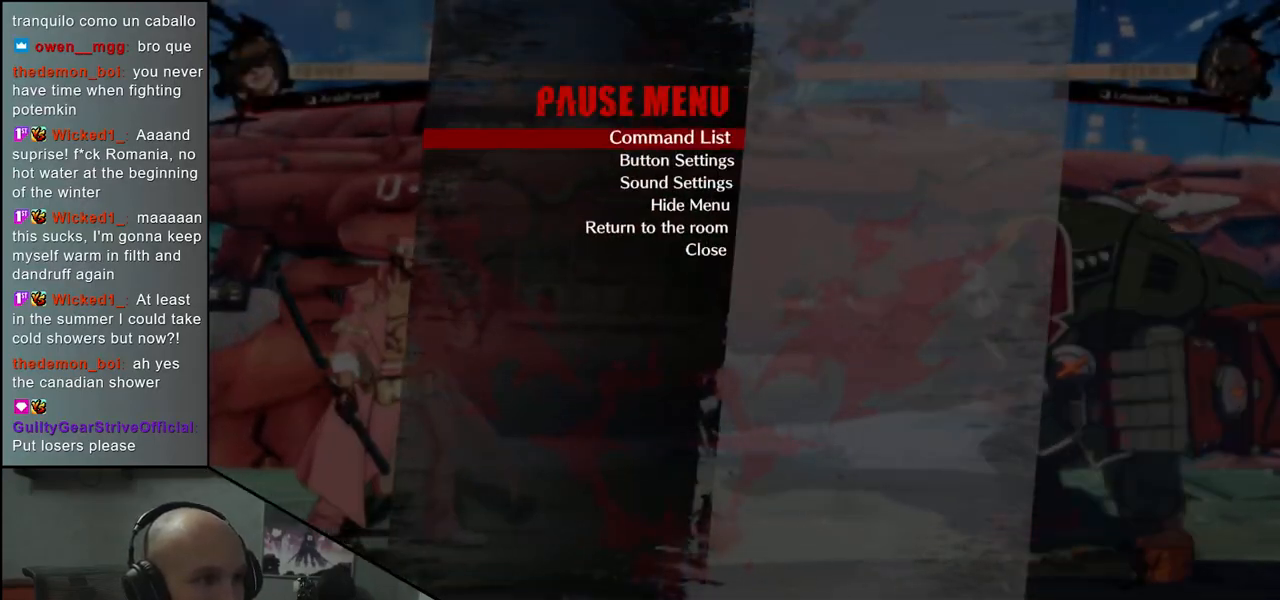
{"buttons": [], "left_stick": "center", "events": [[167, "left_stick", "down"], [267, "left_stick", "center"]]}
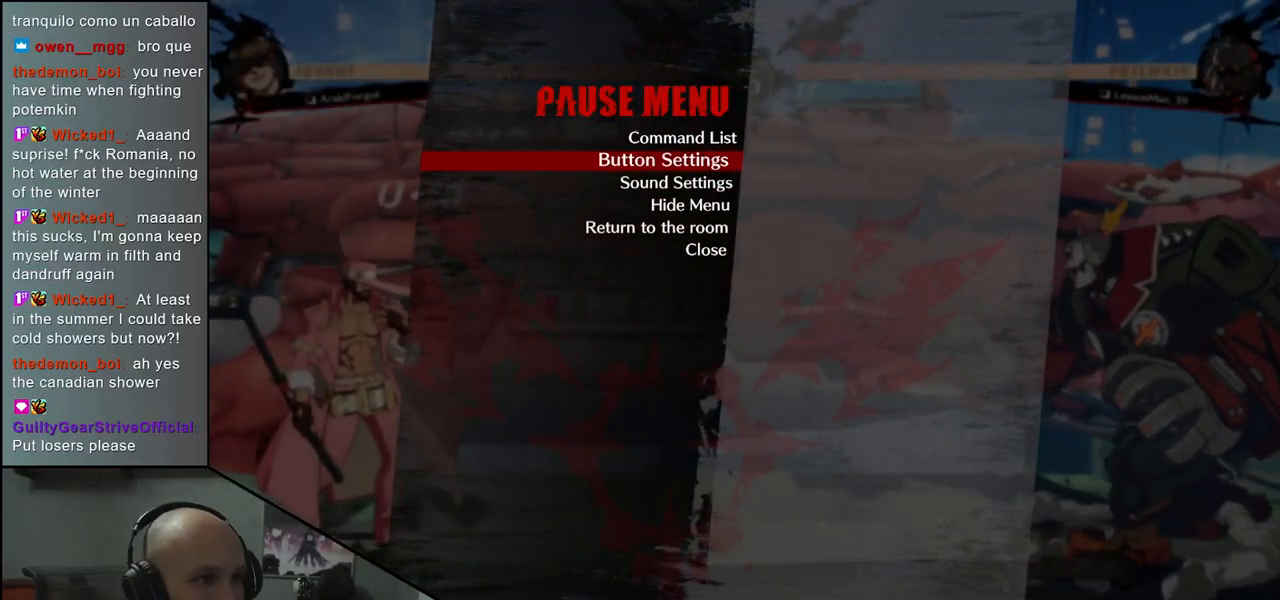
{"buttons": [], "left_stick": "center", "events": []}
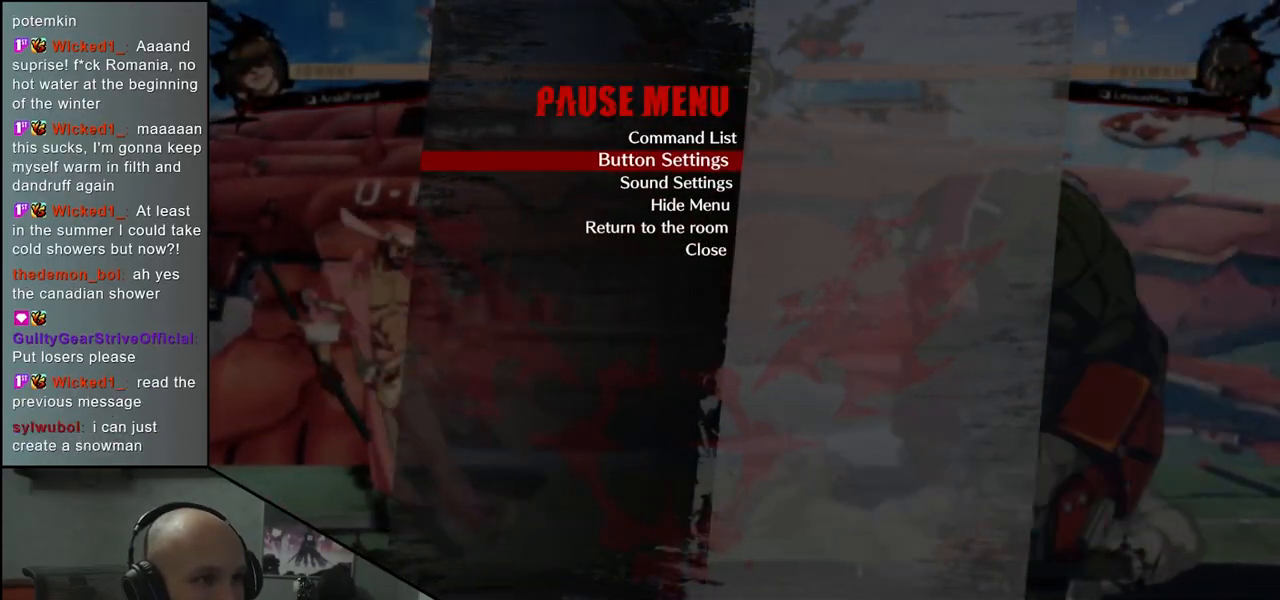
{"buttons": [], "left_stick": "down", "events": [[483, "left_stick", "down"]]}
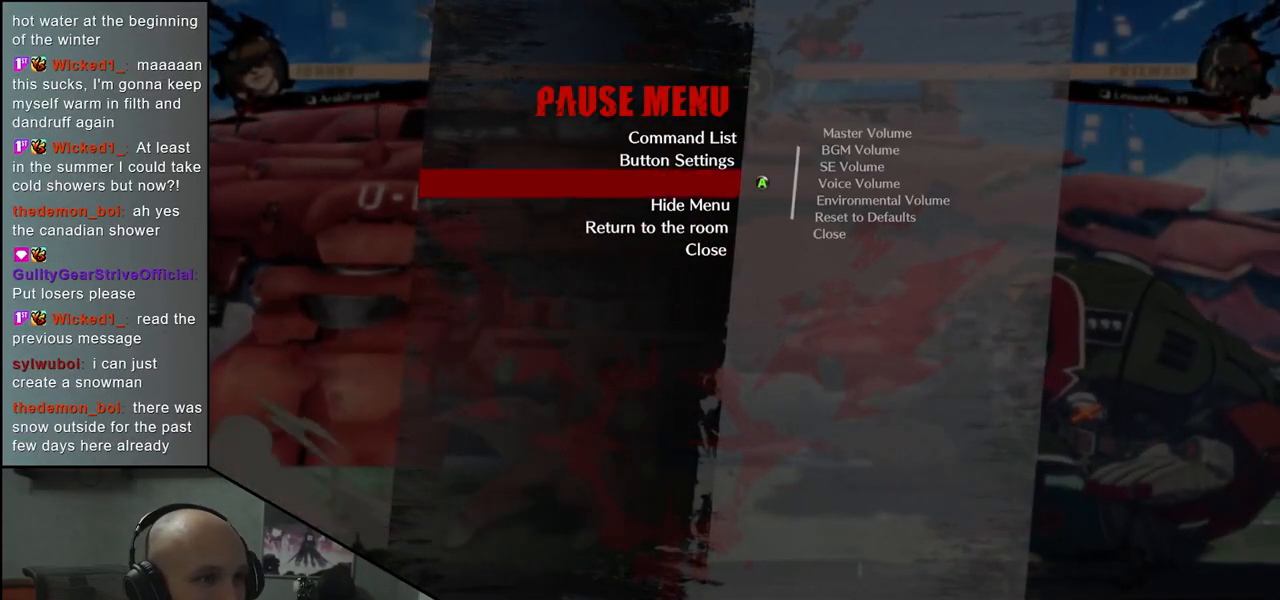
{"buttons": [], "left_stick": "down", "events": [[83, "left_stick", "center"], [433, "left_stick", "down"]]}
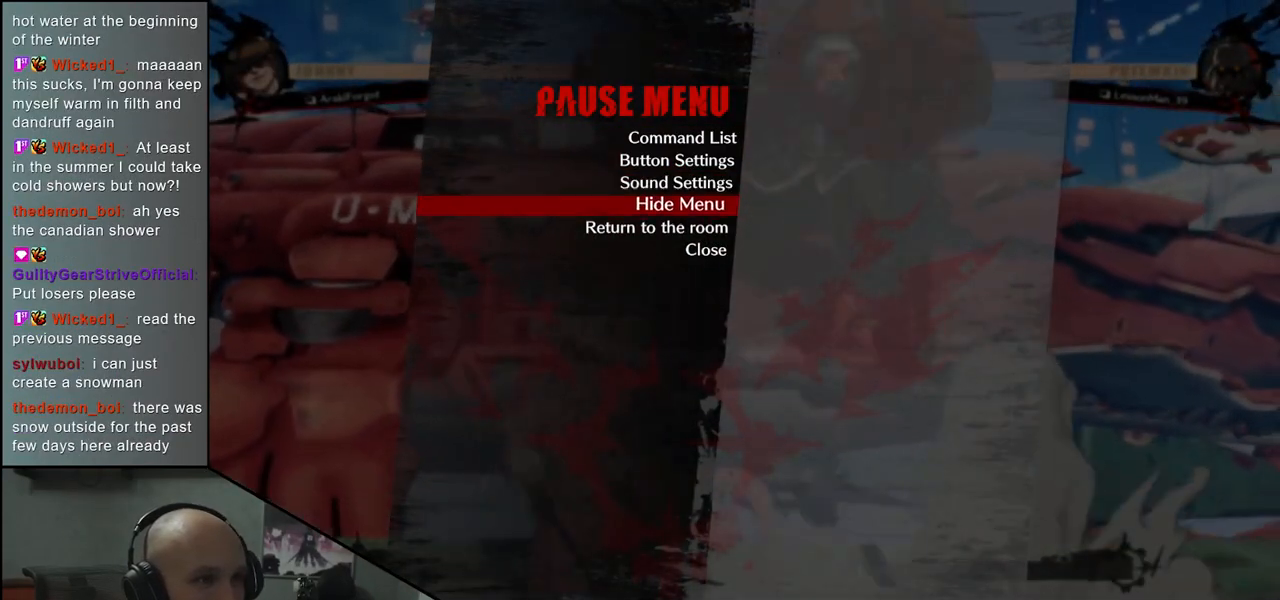
{"buttons": [], "left_stick": "center", "events": [[50, "left_stick", "center"], [400, "left_stick", "down"], [483, "left_stick", "center"]]}
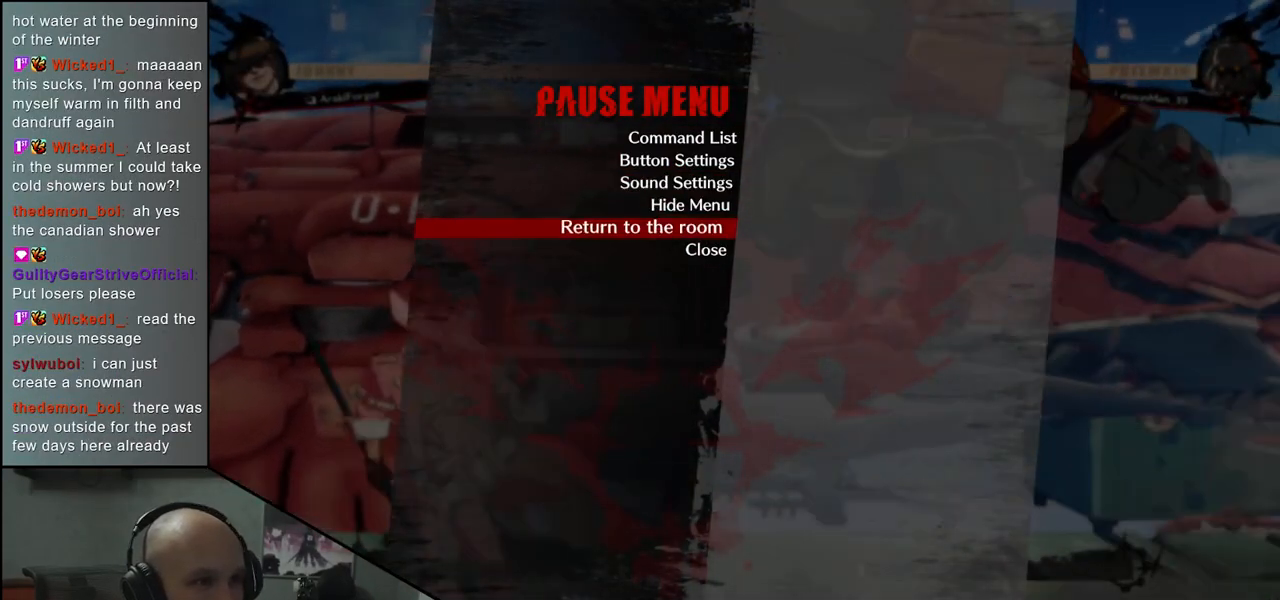
{"buttons": [], "left_stick": "center", "events": []}